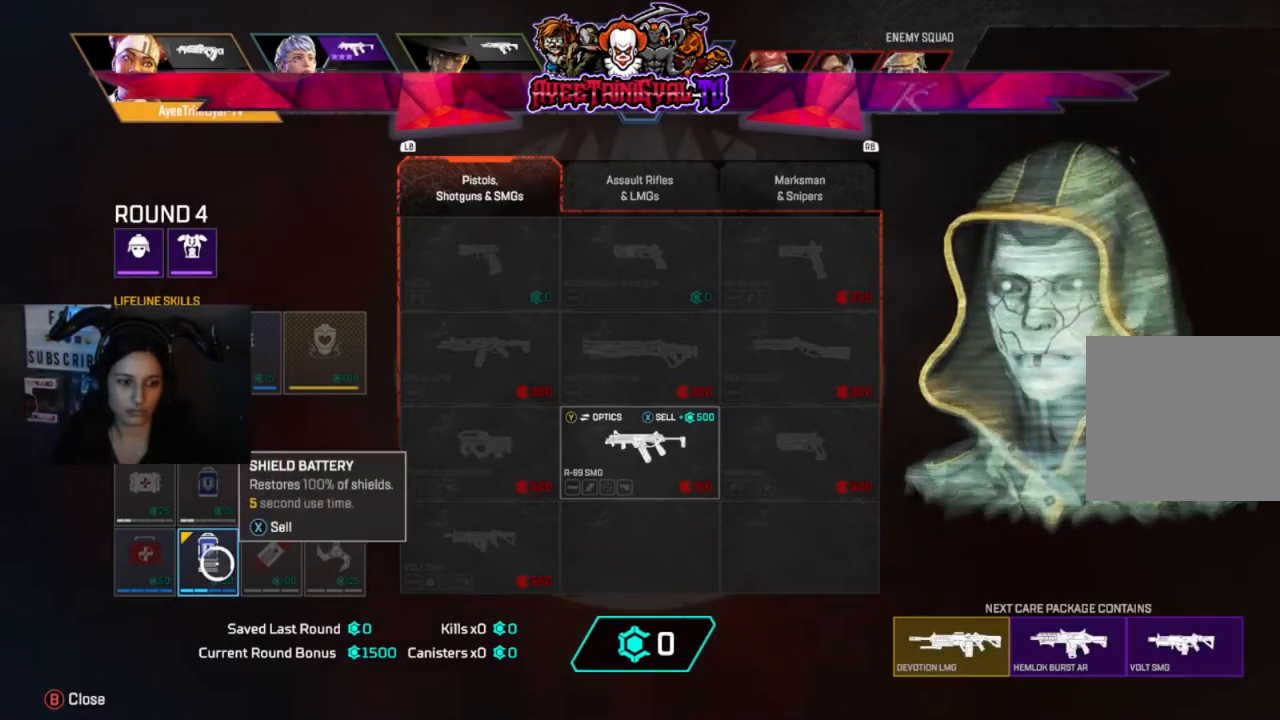
Gameplay with a controller (Xbox layout); each line is a JSON object with the inputs held at the frame after it. "events" lists button and stick changes between this image and that frame as [ms after this image, input, new state], when the widget could be followed in between. Not read: SHARE.
{"buttons": [], "left_stick": "center", "right_stick": "center", "events": [[267, "B", "down"], [400, "B", "up"]]}
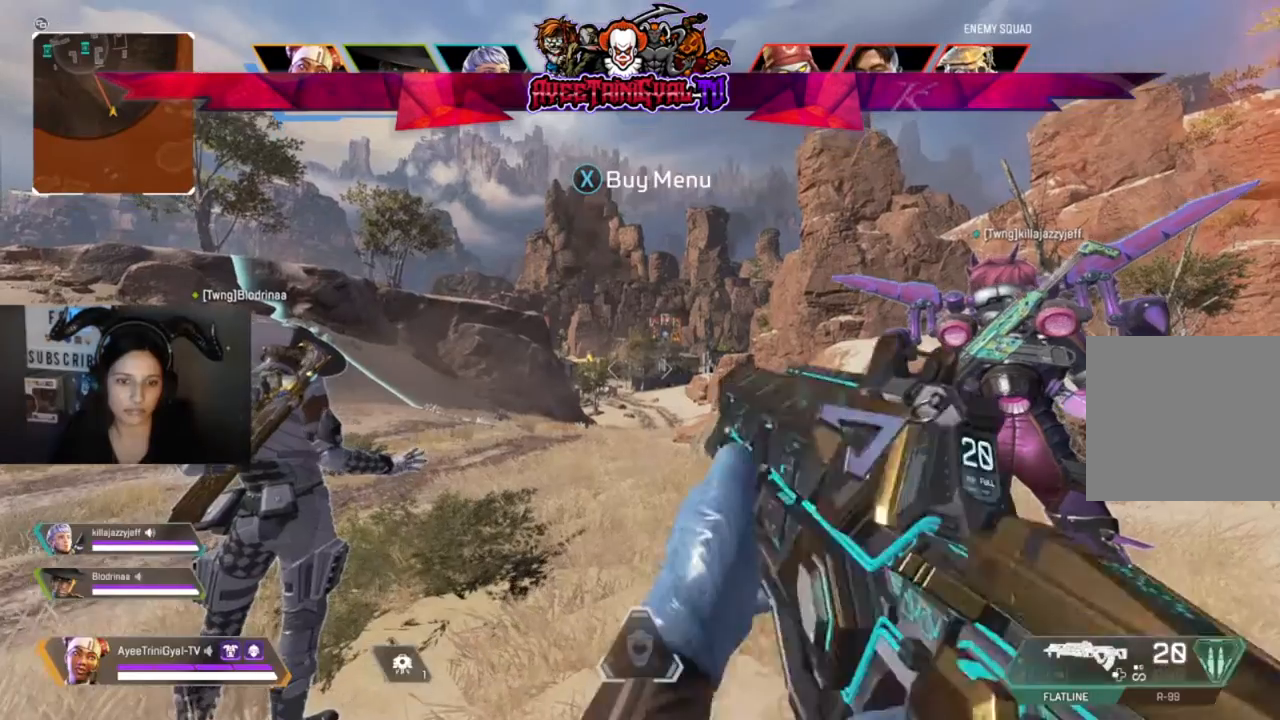
{"buttons": [], "left_stick": "up", "right_stick": "center", "events": [[267, "left_stick", "up"]]}
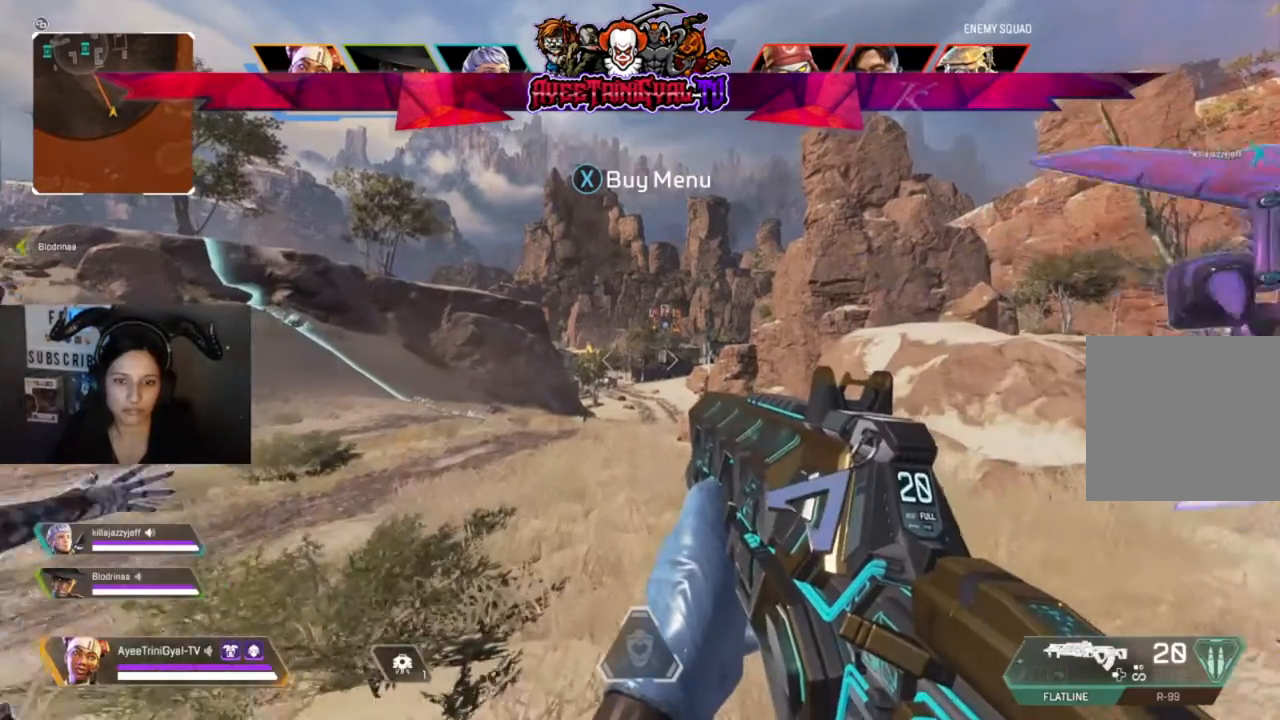
{"buttons": [], "left_stick": "center", "right_stick": "center", "events": [[133, "left_stick", "center"]]}
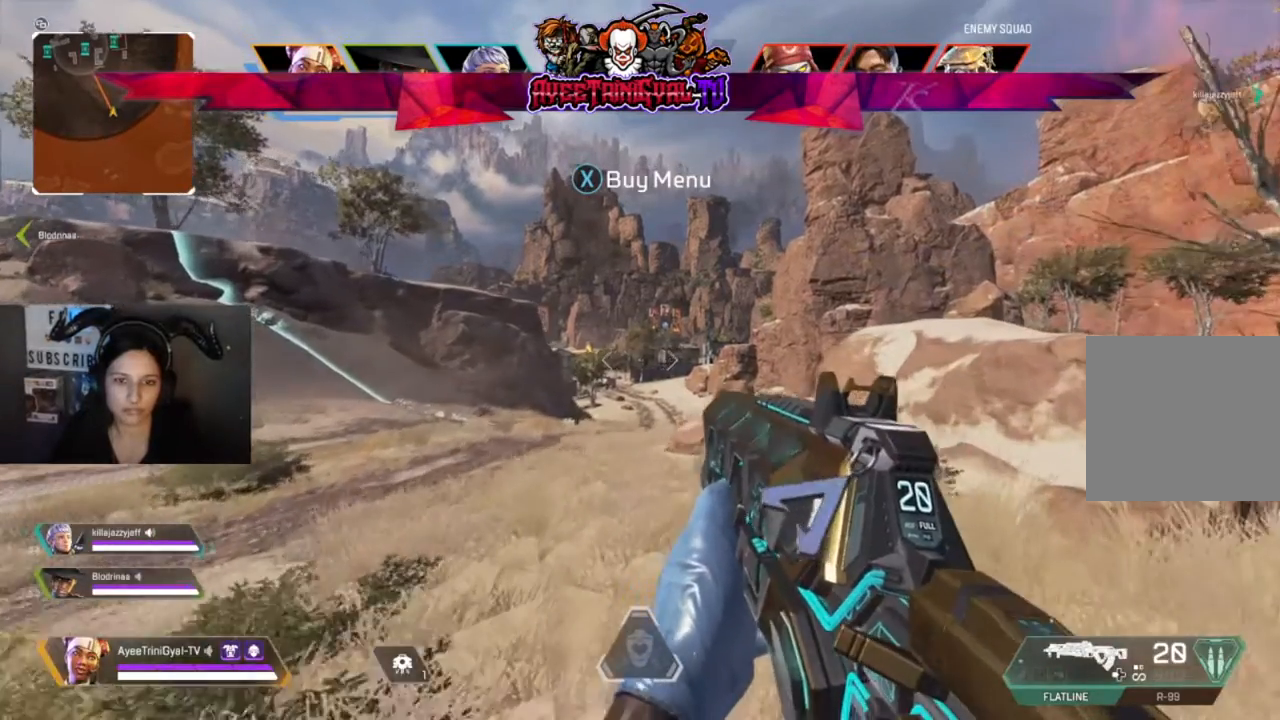
{"buttons": ["R1"], "left_stick": "center", "right_stick": "center", "events": [[67, "X", "down"], [200, "X", "up"], [233, "left_stick", "right"], [500, "R1", "down"], [500, "left_stick", "center"]]}
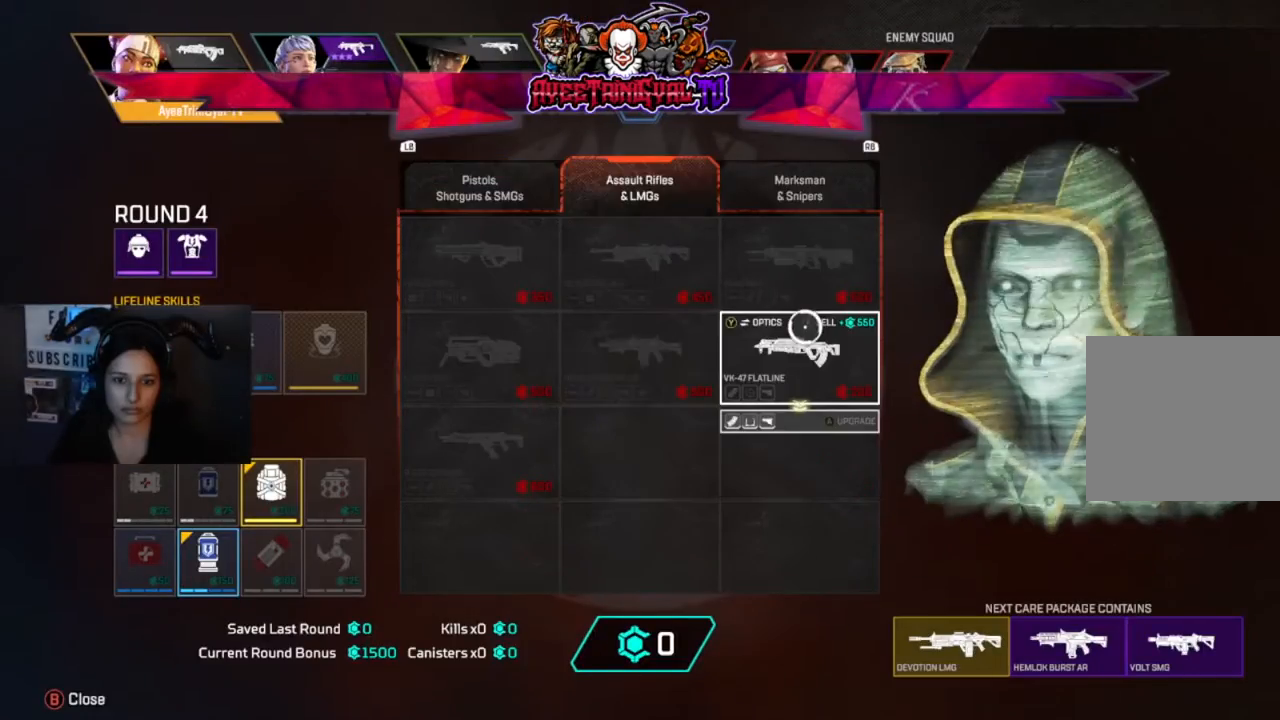
{"buttons": ["A"], "left_stick": "center", "right_stick": "center", "events": [[167, "R1", "up"], [400, "A", "down"]]}
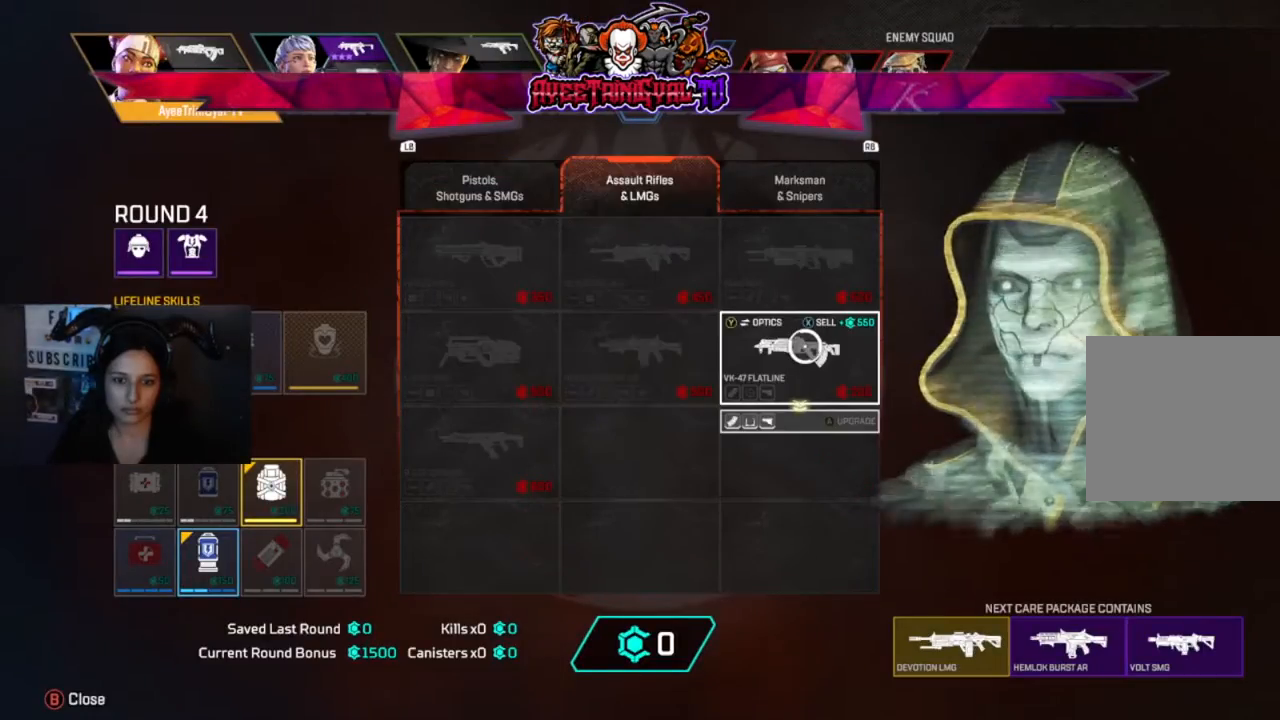
{"buttons": [], "left_stick": "center", "right_stick": "center", "events": [[67, "A", "up"], [233, "B", "down"], [333, "B", "up"]]}
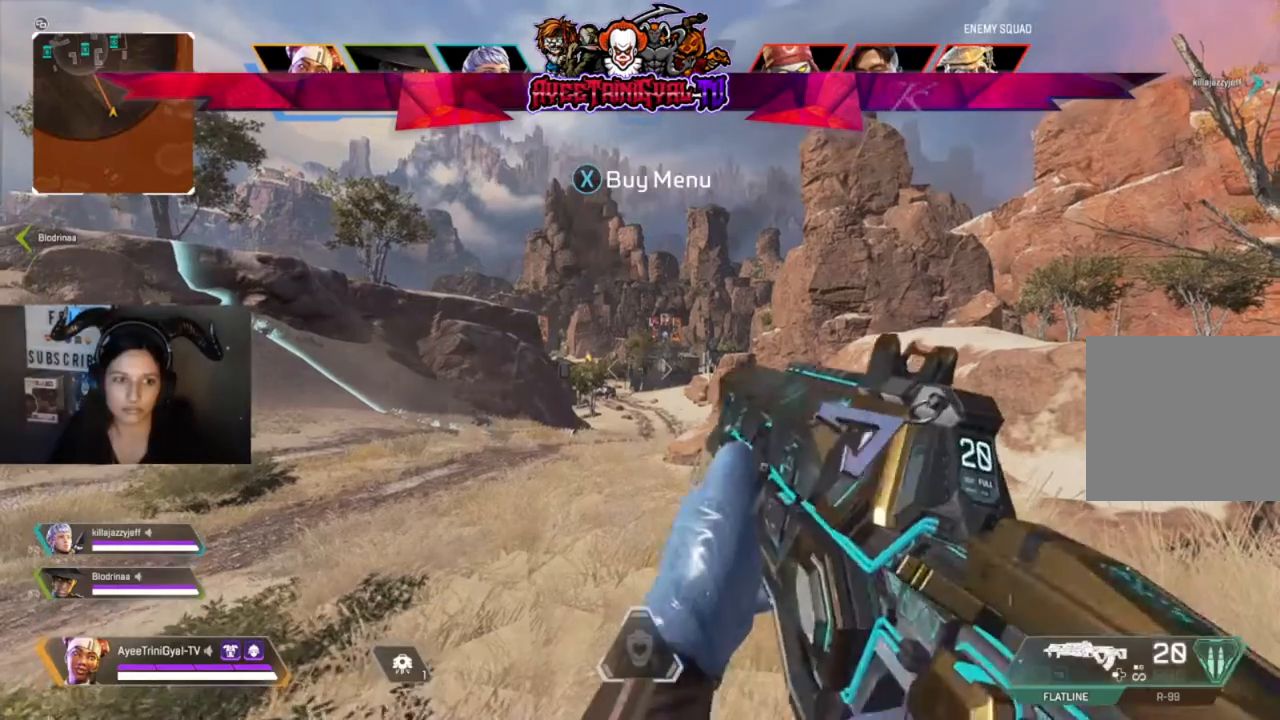
{"buttons": [], "left_stick": "up-left", "right_stick": "left", "events": [[367, "left_stick", "left"], [433, "right_stick", "left"], [467, "left_stick", "up-left"]]}
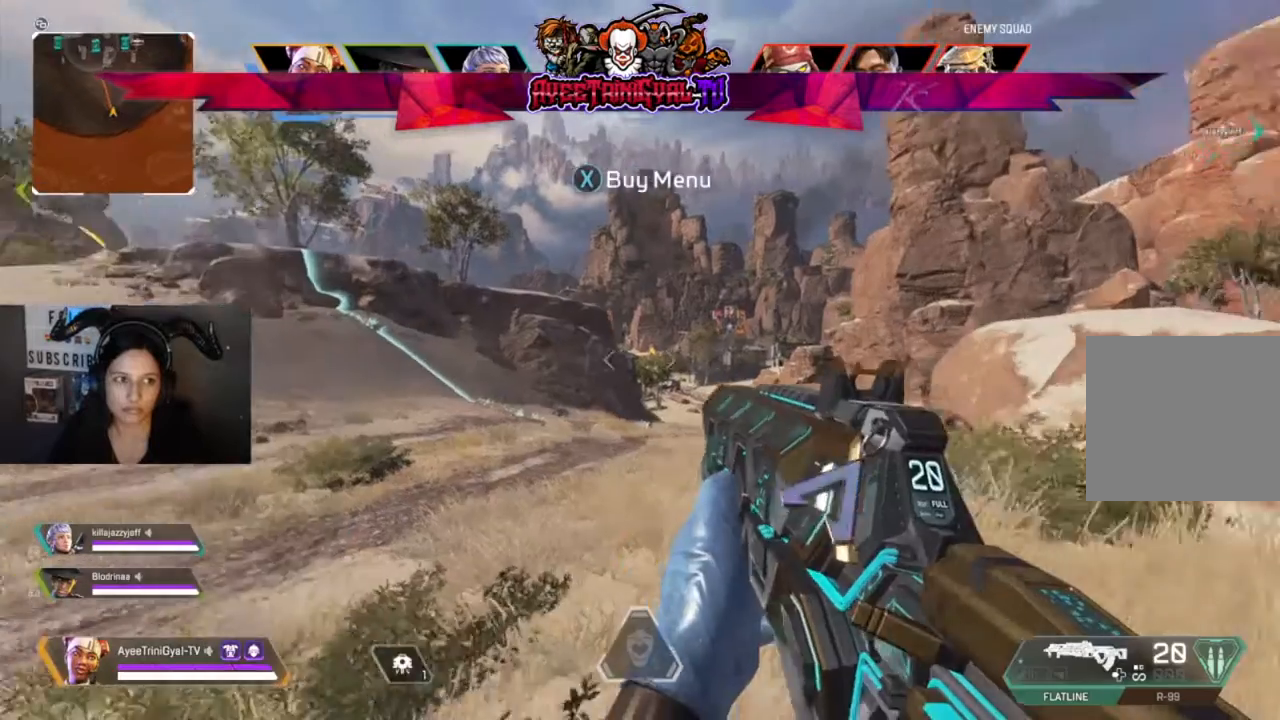
{"buttons": ["L3"], "left_stick": "up", "right_stick": "center", "events": [[67, "right_stick", "center"], [300, "right_stick", "left"], [333, "L3", "down"], [333, "left_stick", "up"], [433, "right_stick", "center"]]}
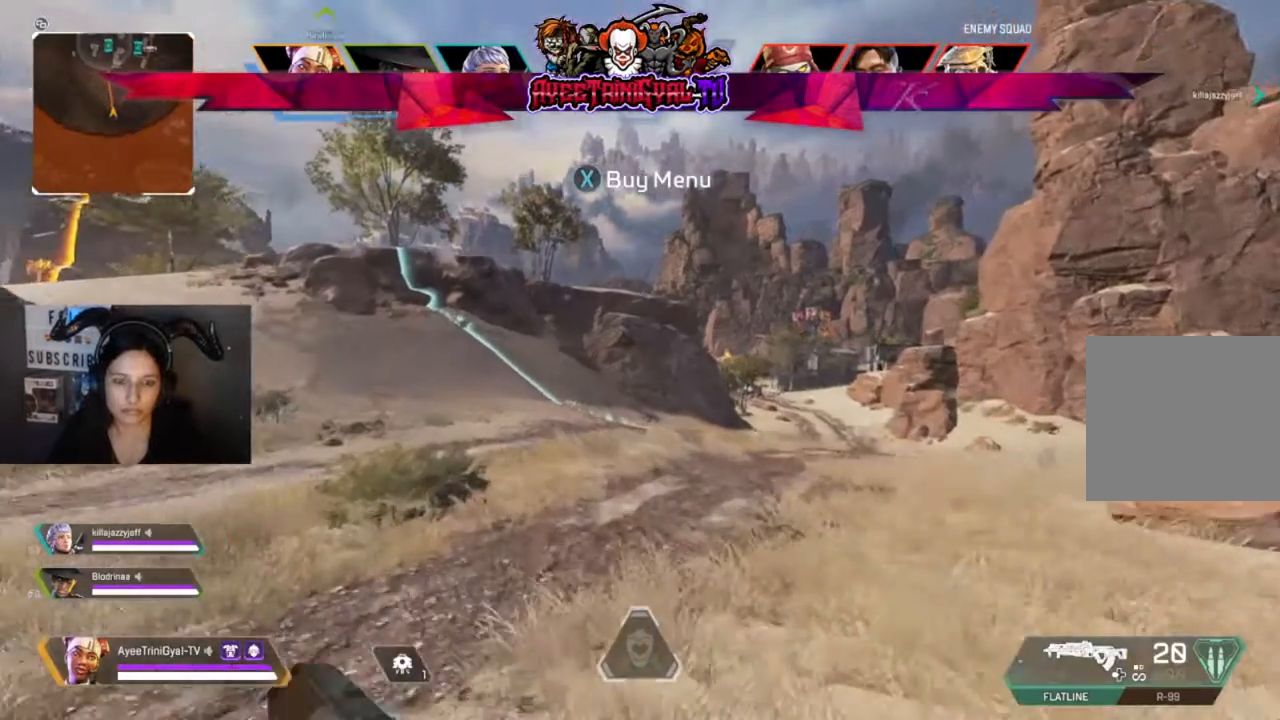
{"buttons": [], "left_stick": "center", "right_stick": "center", "events": [[33, "L3", "up"], [200, "left_stick", "center"]]}
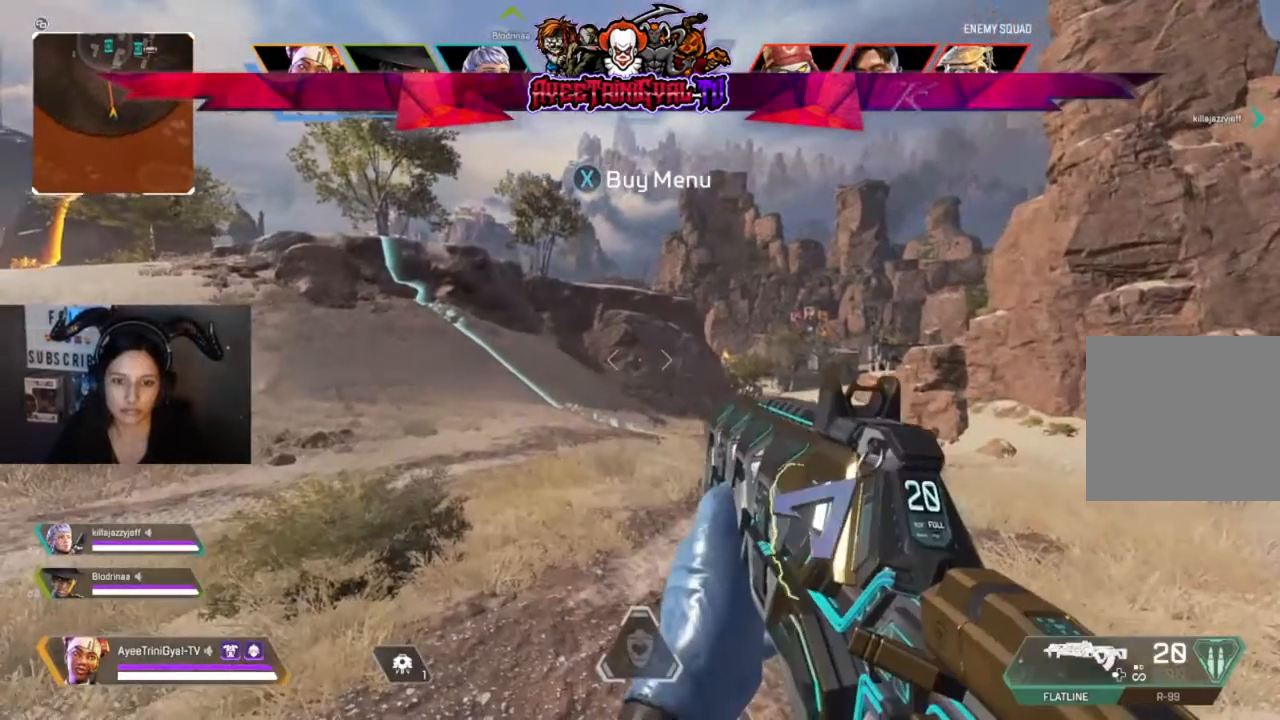
{"buttons": [], "left_stick": "center", "right_stick": "center", "events": [[200, "X", "down"], [333, "X", "up"]]}
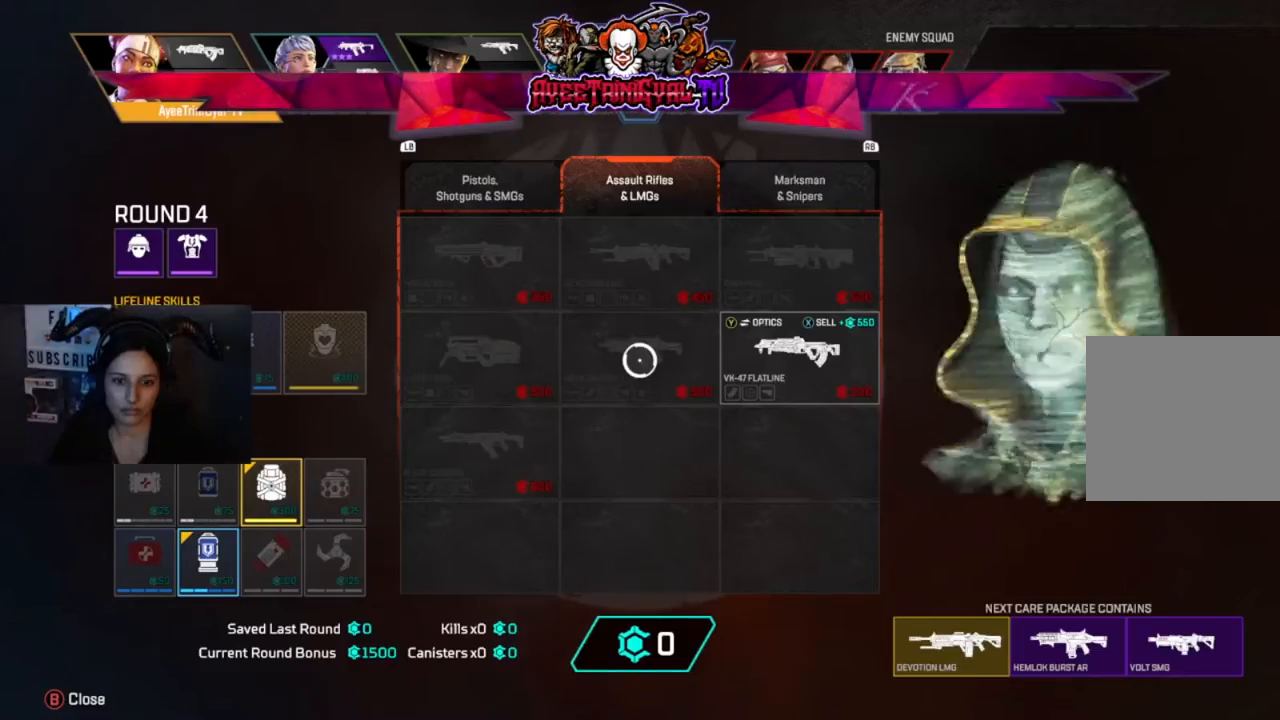
{"buttons": [], "left_stick": "center", "right_stick": "center", "events": [[400, "left_stick", "right"], [500, "left_stick", "center"]]}
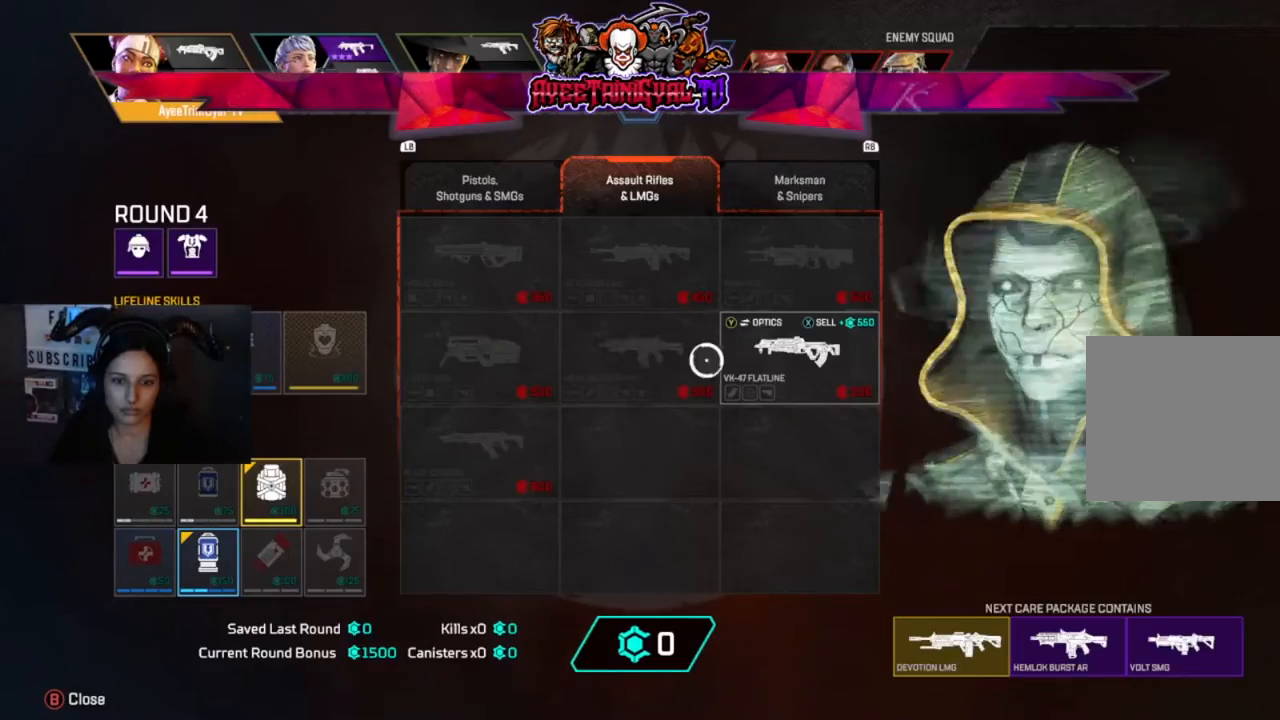
{"buttons": [], "left_stick": "center", "right_stick": "center", "events": []}
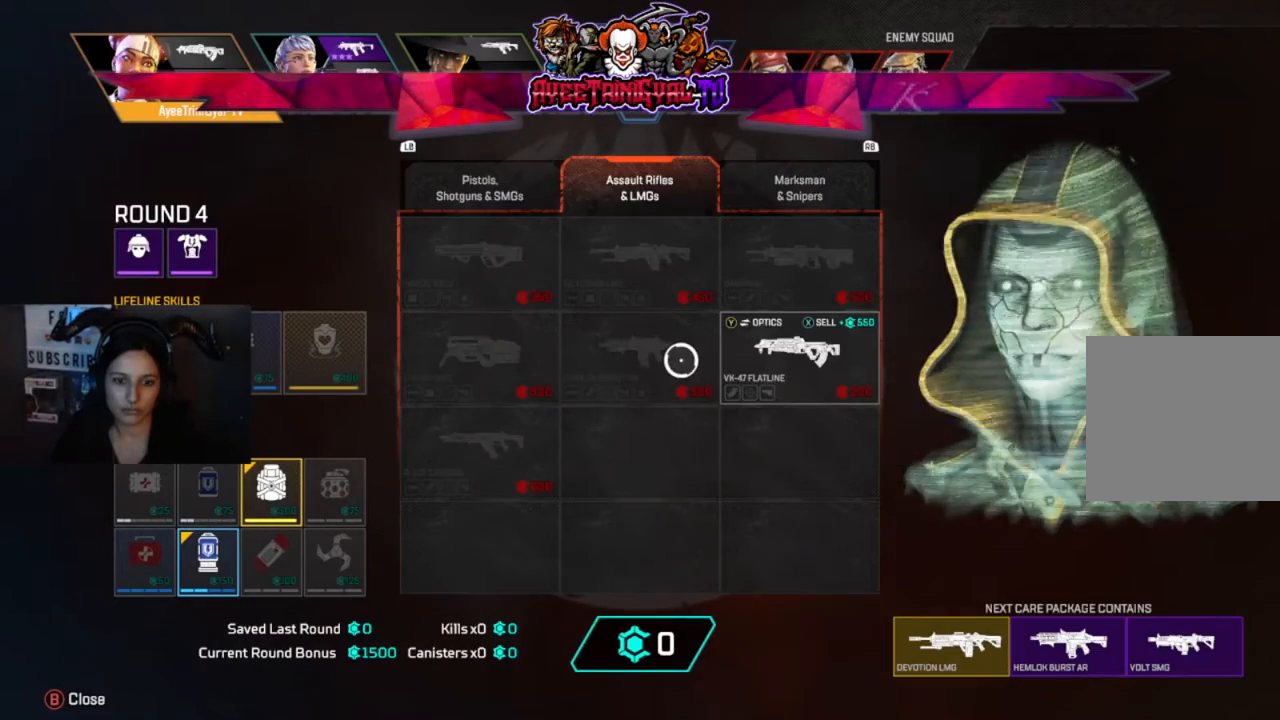
{"buttons": [], "left_stick": "down", "right_stick": "center", "events": [[167, "L1", "down"], [267, "L1", "up"], [467, "left_stick", "down"]]}
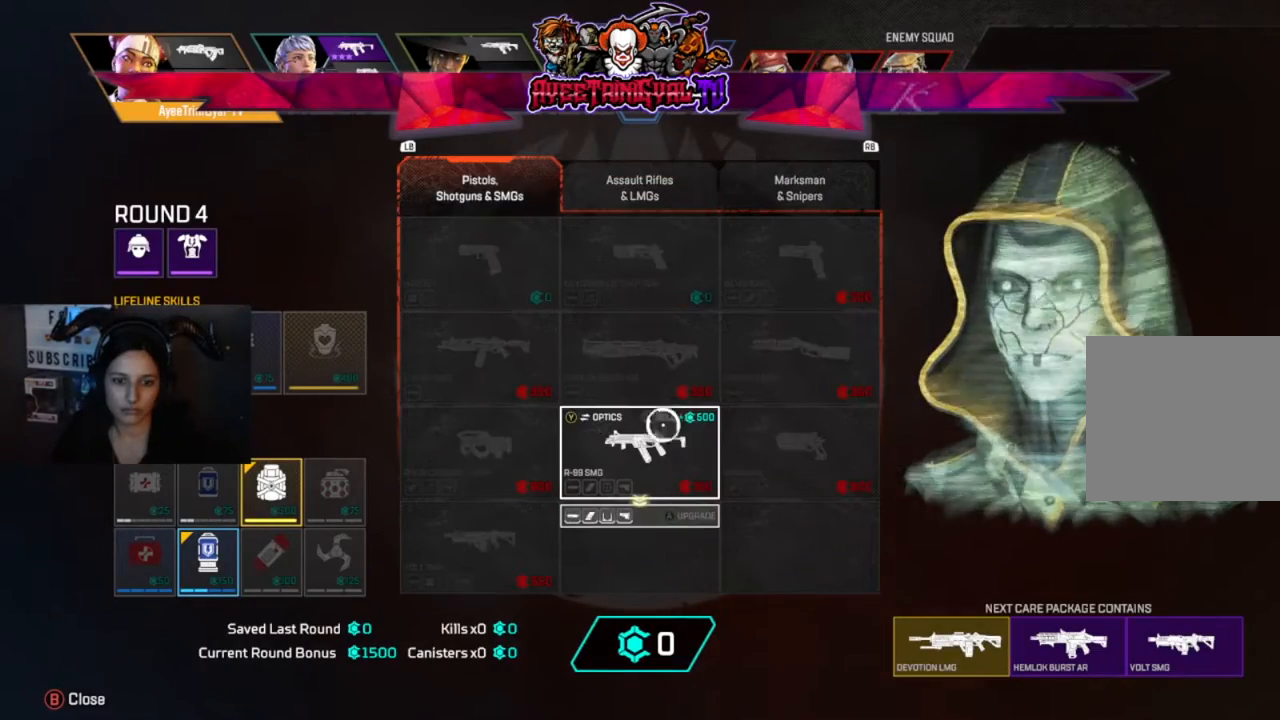
{"buttons": [], "left_stick": "center", "right_stick": "center", "events": [[67, "left_stick", "center"], [367, "X", "down"], [500, "X", "up"]]}
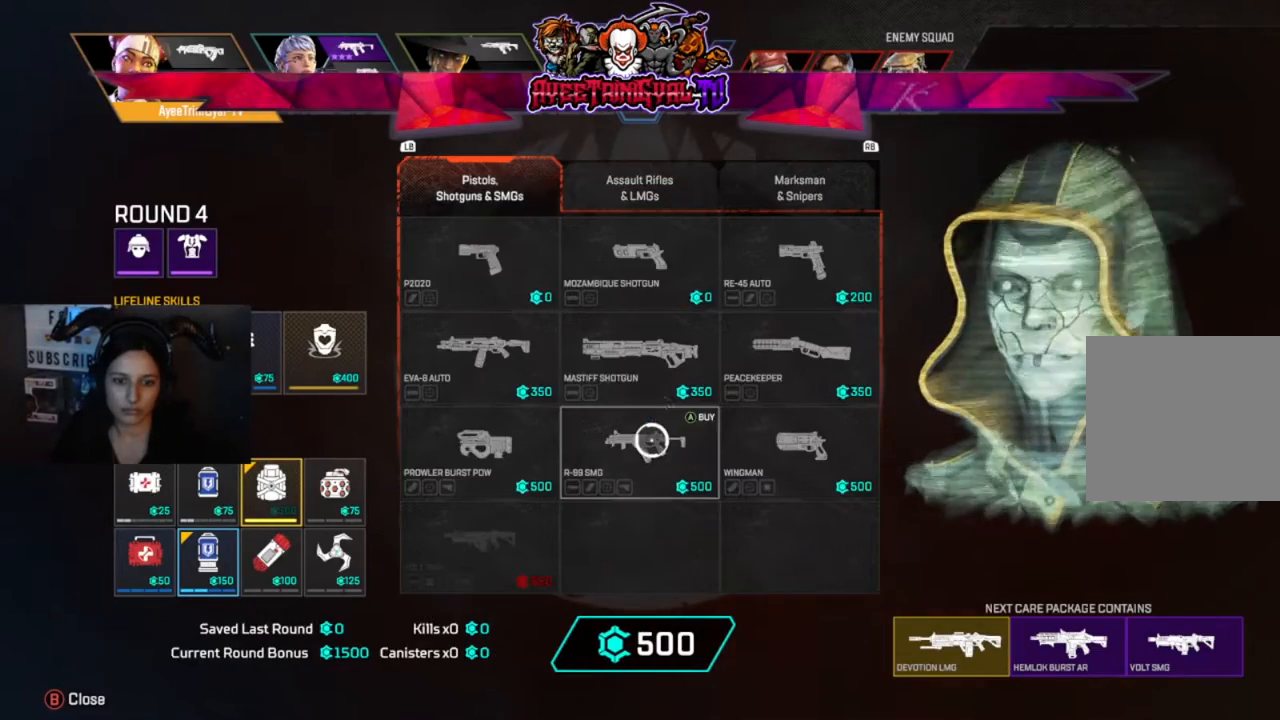
{"buttons": [], "left_stick": "center", "right_stick": "center", "events": [[100, "left_stick", "up"], [300, "left_stick", "center"]]}
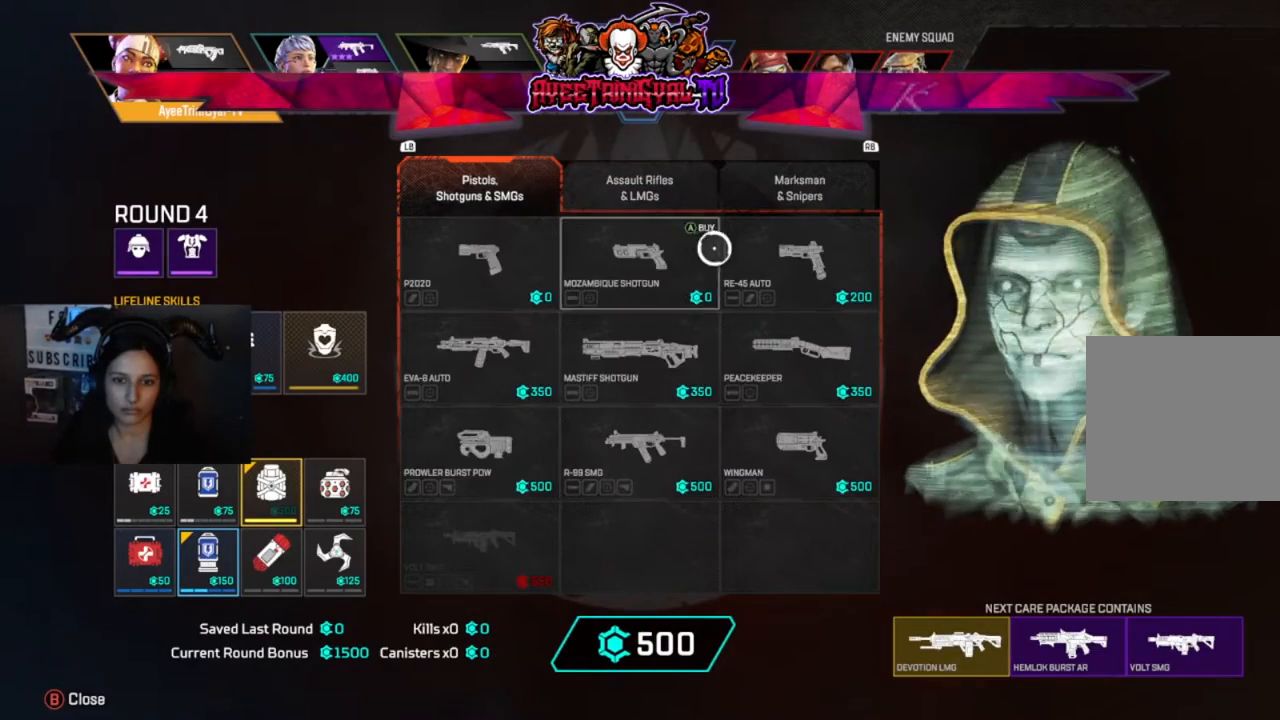
{"buttons": [], "left_stick": "down-left", "right_stick": "center", "events": [[33, "left_stick", "right"], [167, "left_stick", "center"], [200, "A", "down"], [333, "A", "up"], [333, "left_stick", "left"], [400, "left_stick", "down-left"]]}
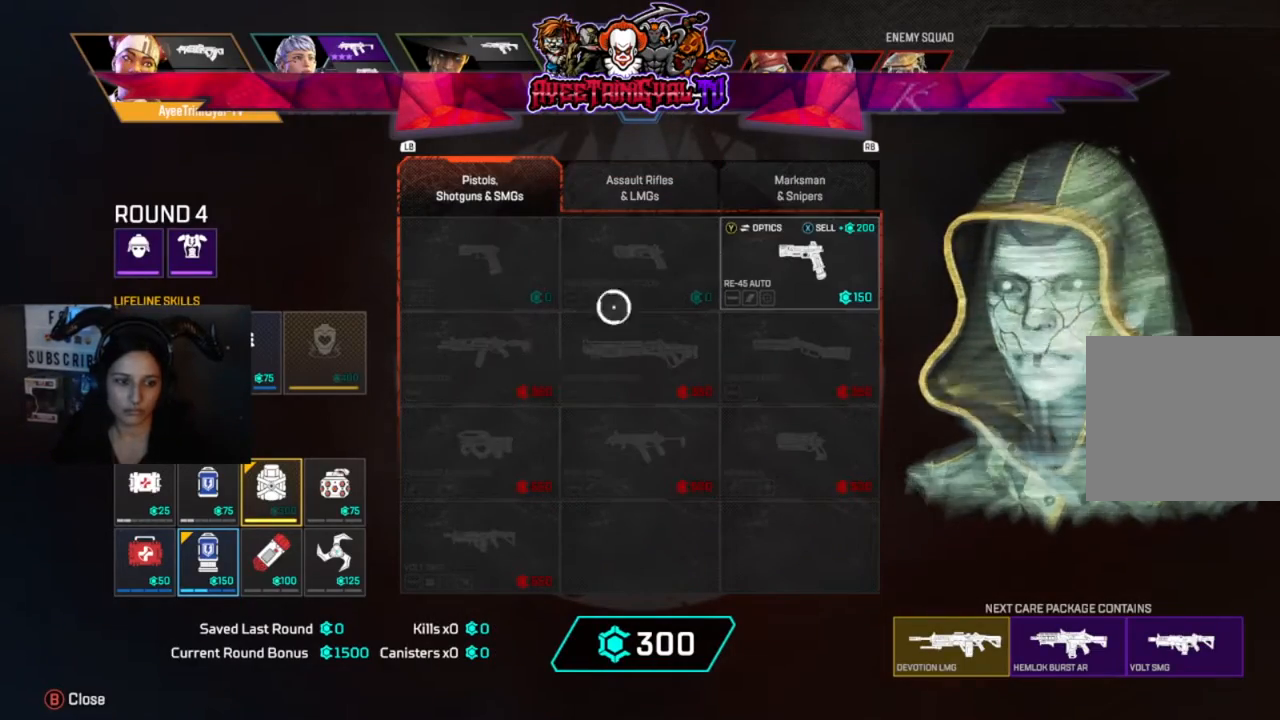
{"buttons": [], "left_stick": "center", "right_stick": "center", "events": [[400, "left_stick", "center"]]}